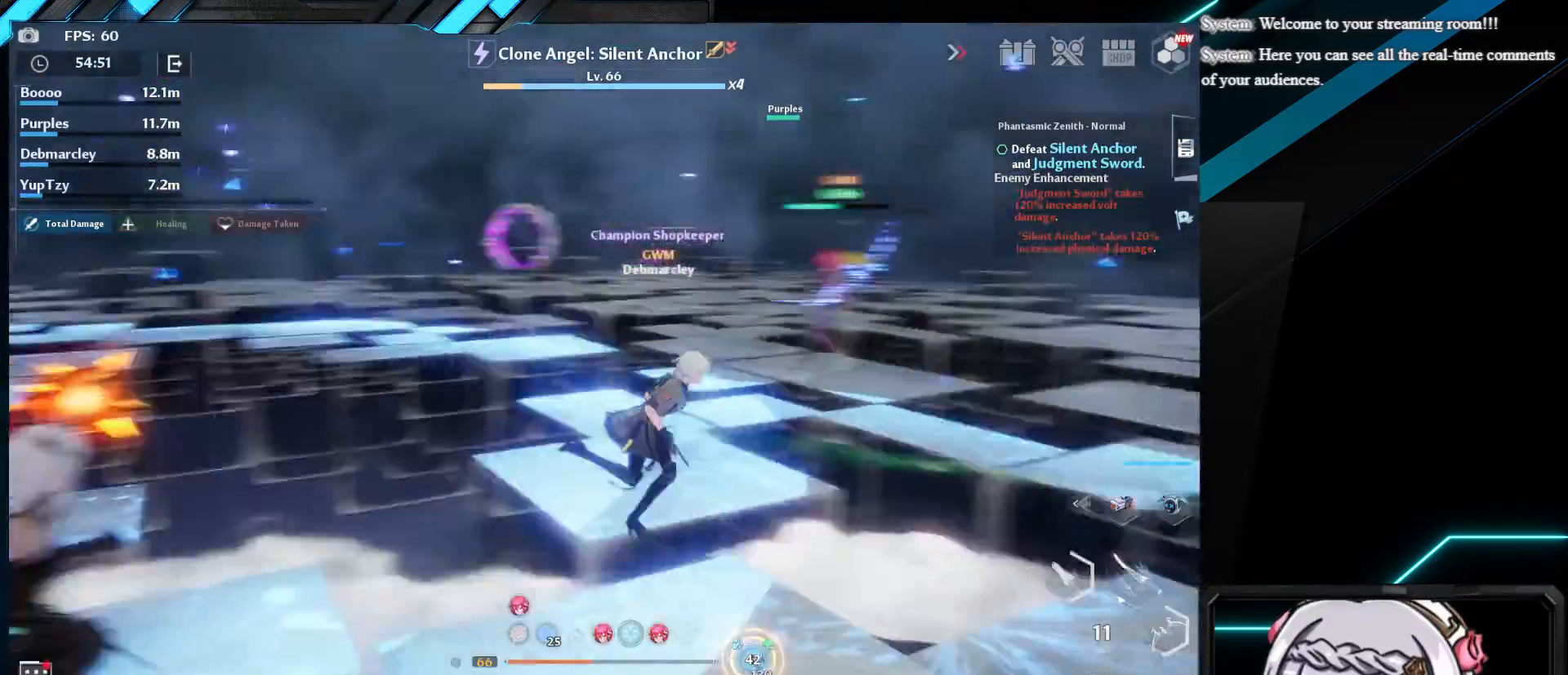
Gameplay with keyboard and mouse; each line is a JSON object with the keys and mouse buttons held at the frame after it. "events" lists presses ("down") and releases ("up") of "1", "2", "3", "4", "5", "a", "alt", "b", "c", "caps_lock", "ctrl", "d", "e", "f", "g", "q", "r", "s", "shift", "space", "super", "t", "tab", "tilde", "v", "w", "x", "z", "mouse_left", "mouse_wheel", "mouse_right", "mouse_mb4" and "mouse_mb5" between this image and that frame as [ms after this image, input, new state], when the widget could be followed in between. "mouse_left", "mouse_wheel", "mouse_right", "mouse_mb4", "mouse_mb5" = the "left", "wheel", "right", "mb4", "mb5" buttons of the "mouse" list. No other keys are recorded. "wheel" means that the mouse wheel is clicked or scrolled. Mouse movement is not recorded.
{"keys": ["w"], "mouse": [], "events": [[50, "w", "down"], [133, "d", "up"]]}
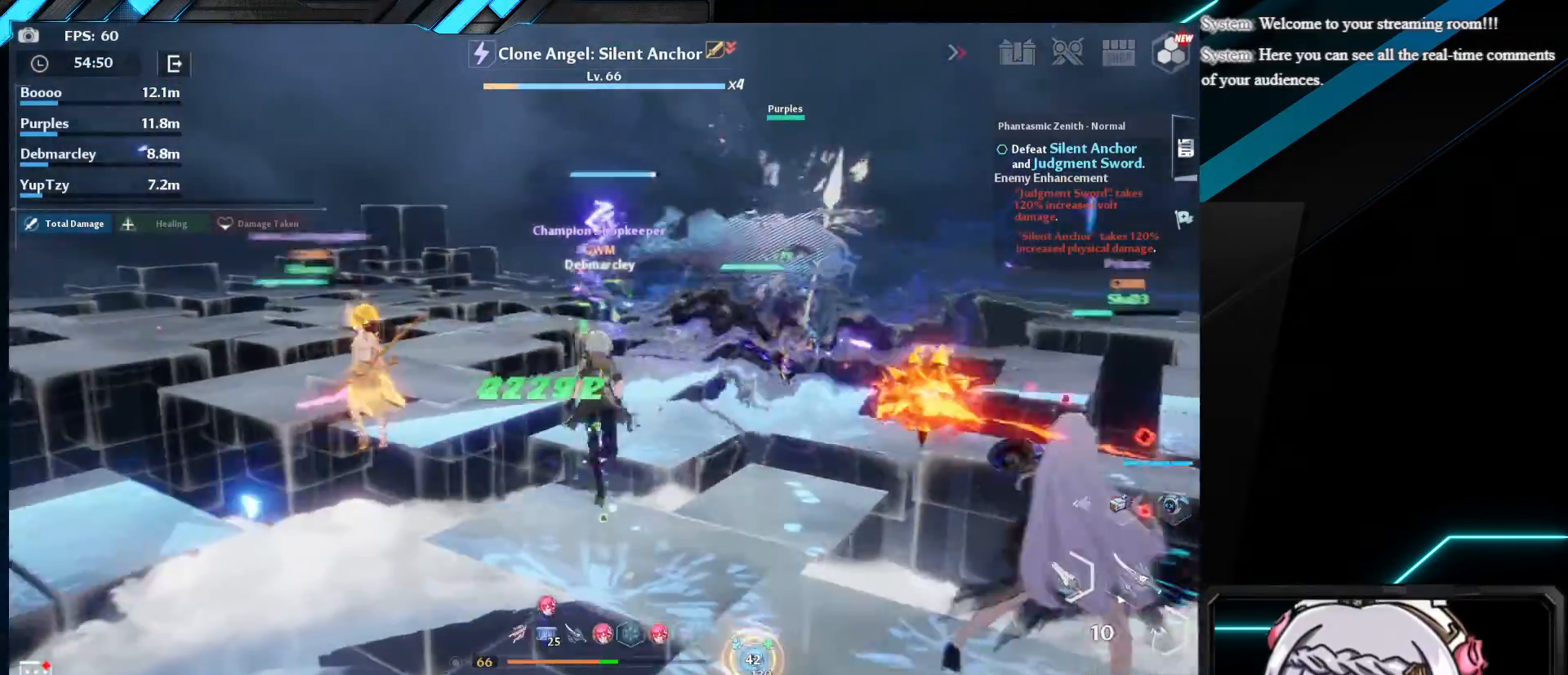
{"keys": [], "mouse": [], "events": [[200, "1", "down"], [283, "w", "up"], [300, "1", "up"], [367, "1", "down"], [467, "1", "up"]]}
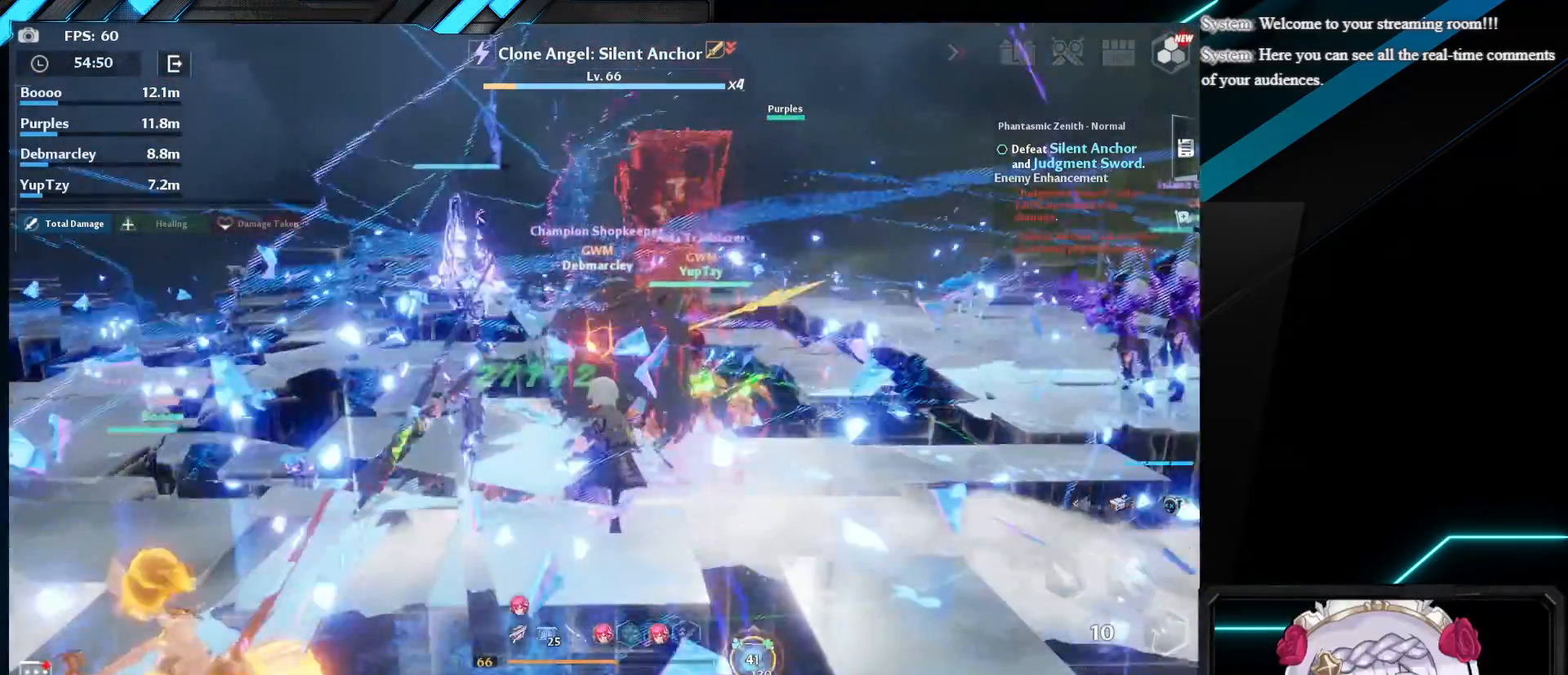
{"keys": [], "mouse": [], "events": []}
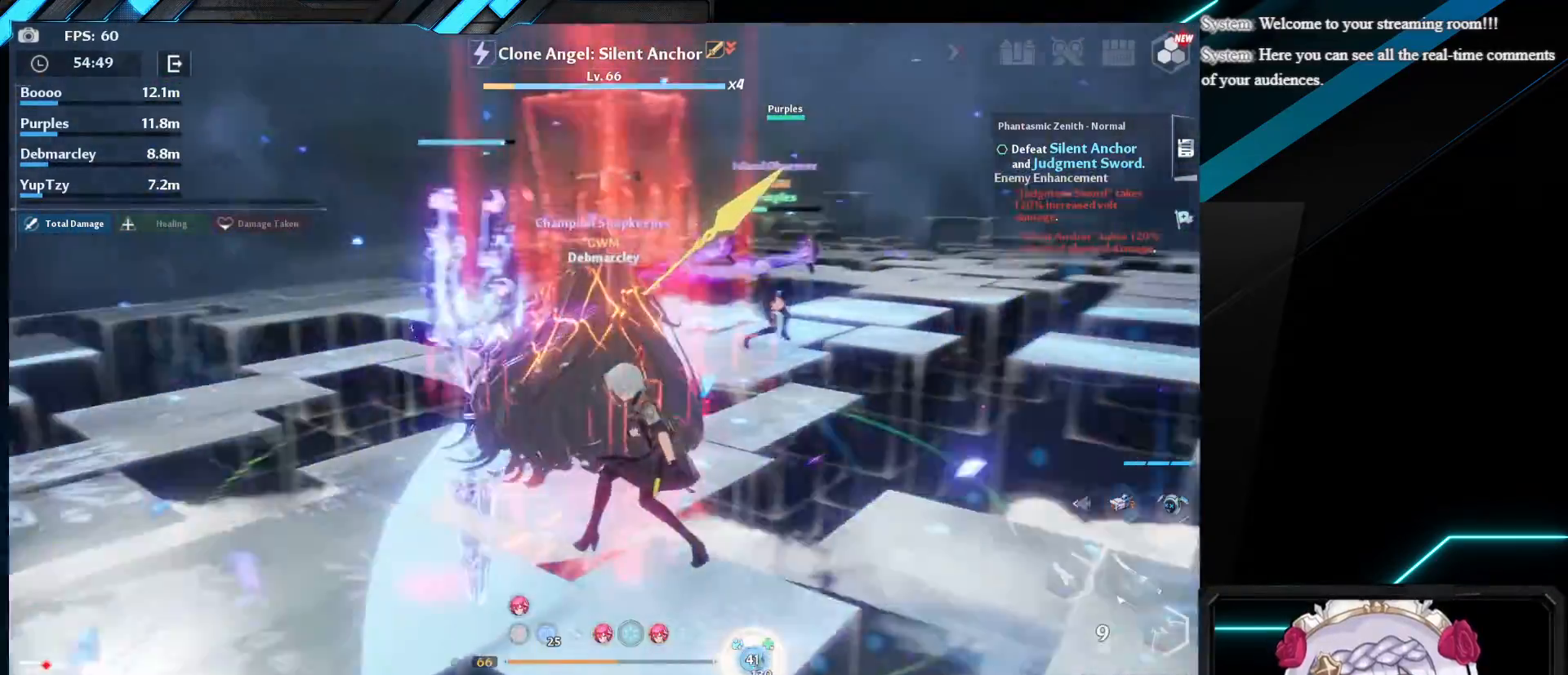
{"keys": ["1"], "mouse": [], "events": [[483, "1", "down"]]}
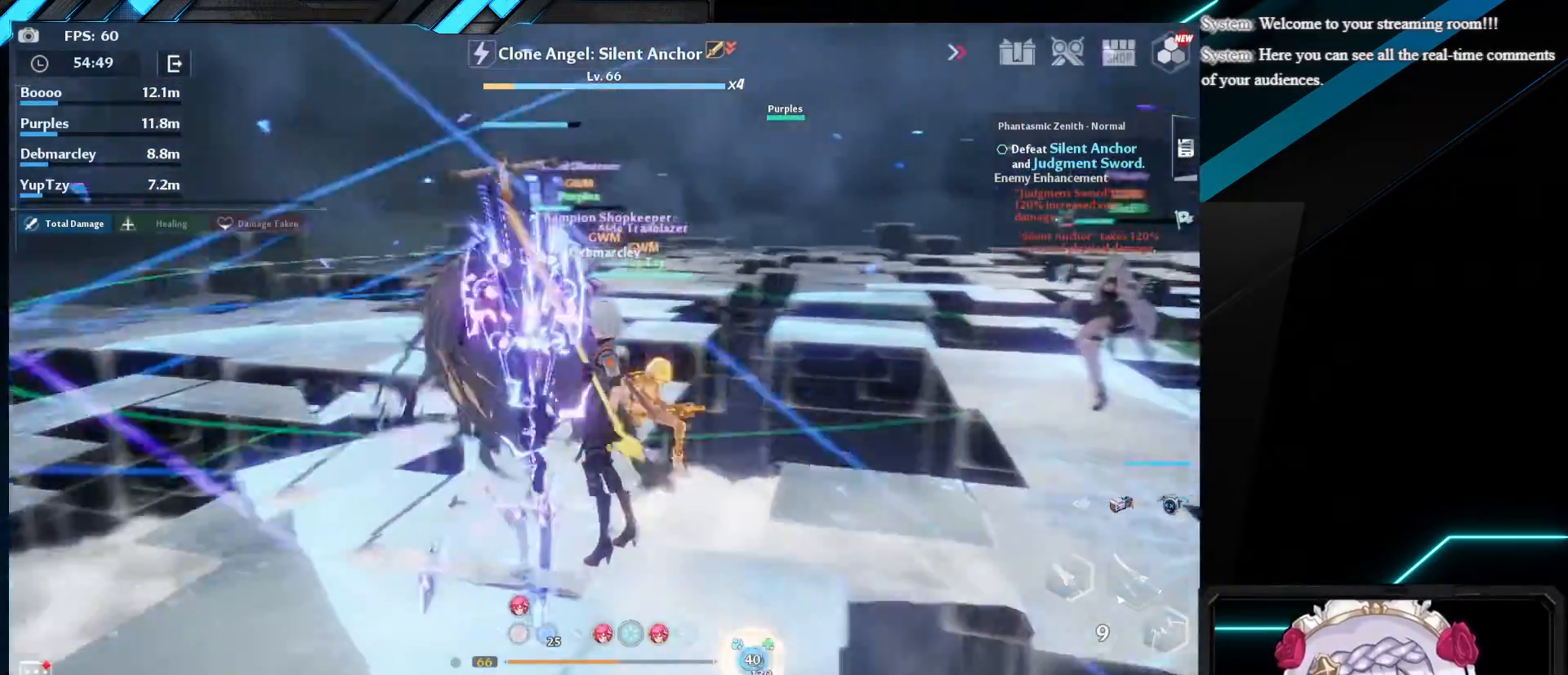
{"keys": ["4"], "mouse": [], "events": [[100, "1", "up"], [167, "1", "down"], [267, "1", "up"], [450, "4", "down"]]}
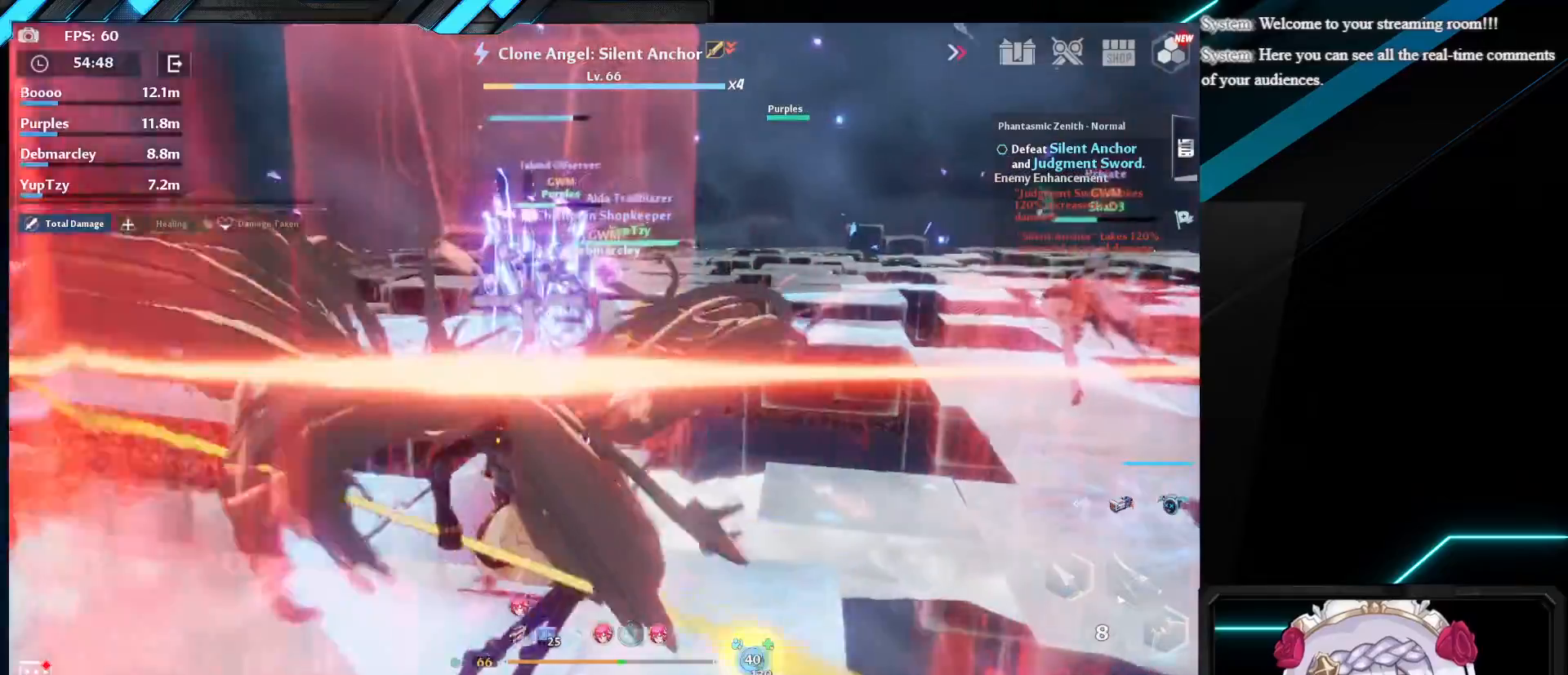
{"keys": [], "mouse": [], "events": [[33, "4", "up"], [267, "1", "down"], [367, "1", "up"]]}
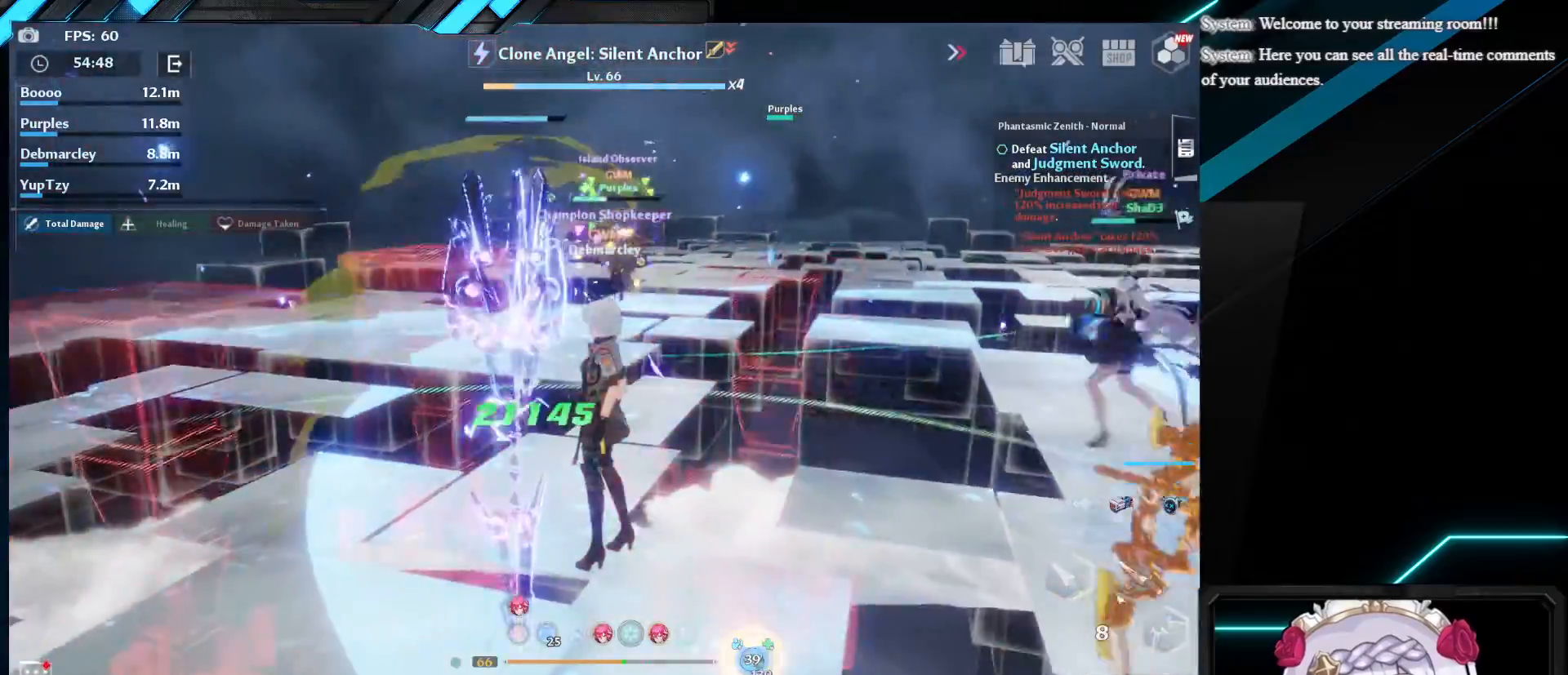
{"keys": ["w"], "mouse": ["left"], "events": [[50, "shift", "down"], [100, "mouse_left", "down"], [217, "mouse_left", "up"], [217, "shift", "up"], [283, "mouse_left", "down"], [383, "mouse_left", "up"], [417, "w", "down"], [433, "mouse_left", "down"]]}
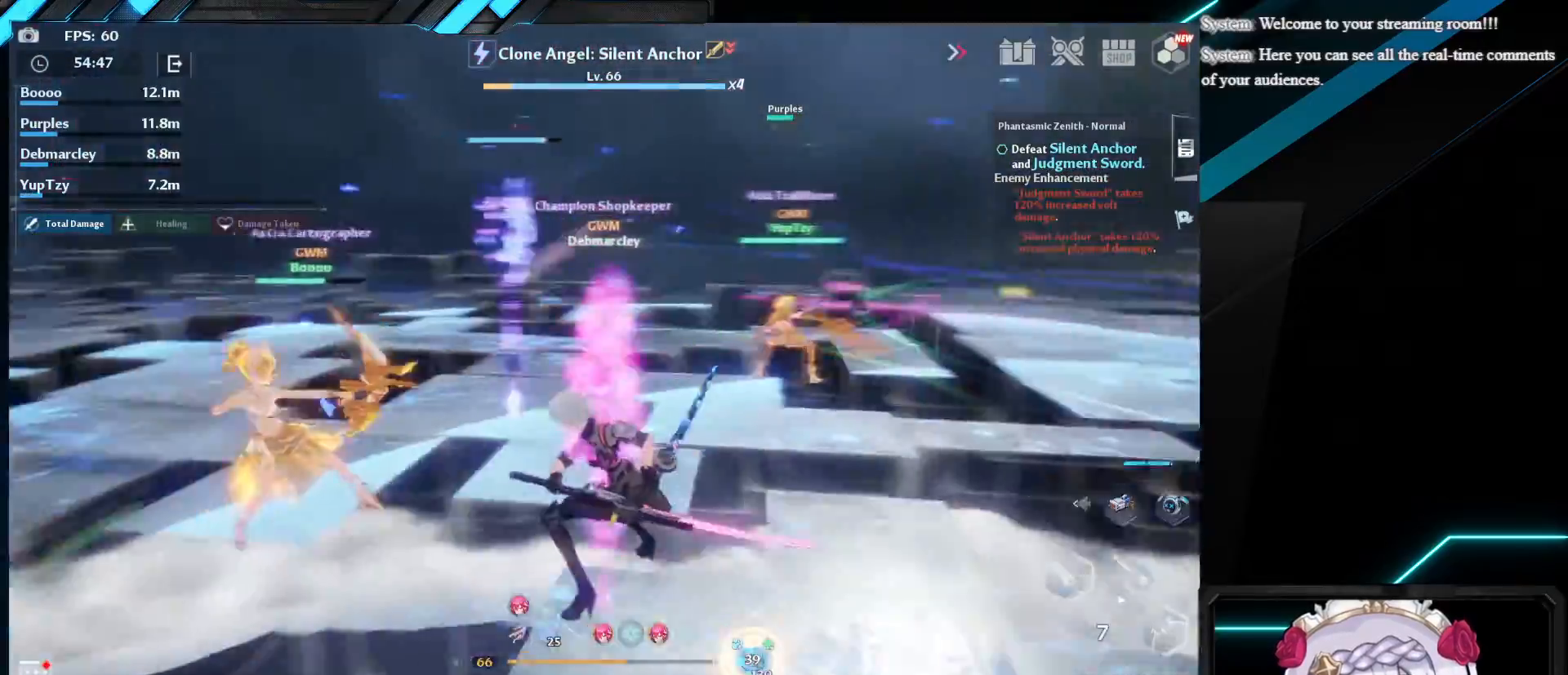
{"keys": ["shift", "w"], "mouse": ["left"], "events": [[33, "mouse_left", "up"], [150, "3", "down"], [283, "3", "up"], [383, "shift", "down"], [483, "mouse_left", "down"]]}
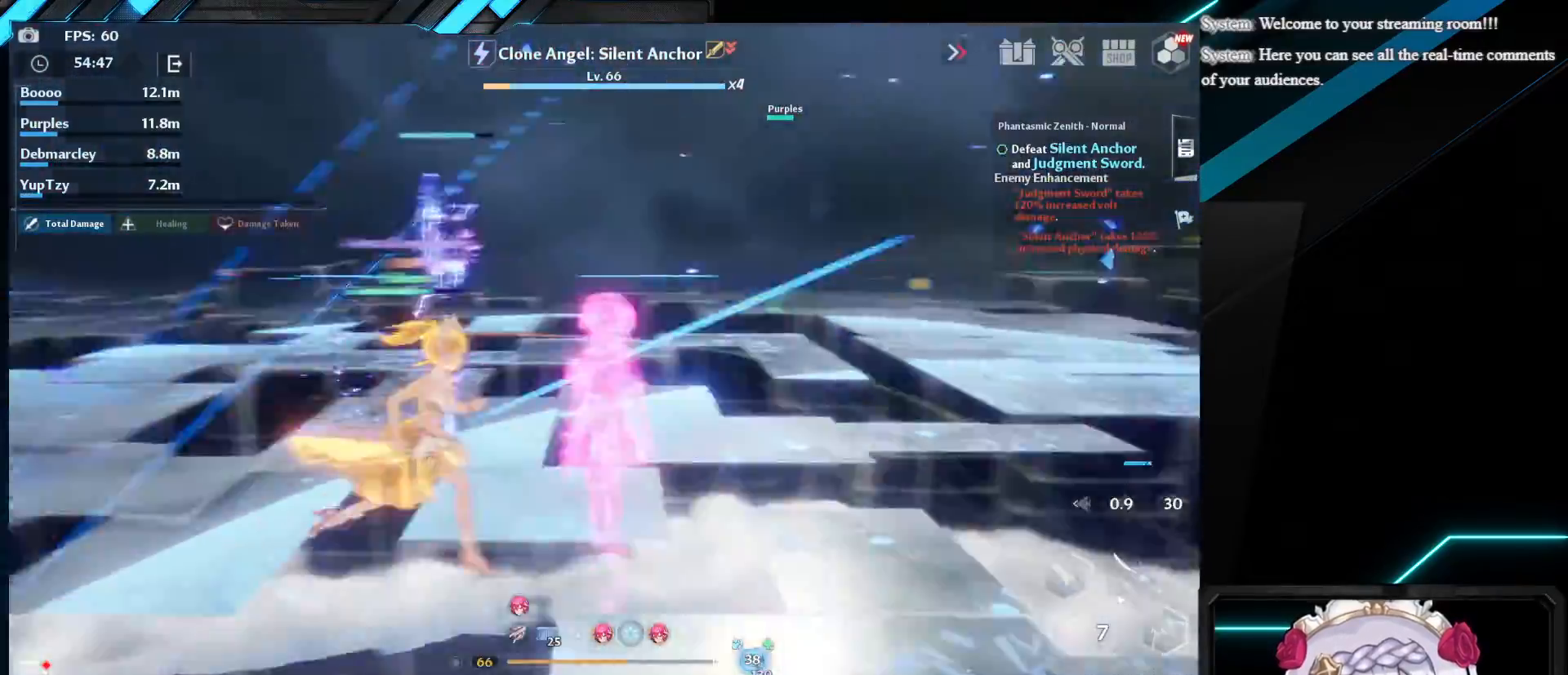
{"keys": [], "mouse": [], "events": [[67, "mouse_left", "up"], [83, "shift", "up"], [167, "mouse_left", "down"], [200, "w", "up"], [283, "mouse_left", "up"]]}
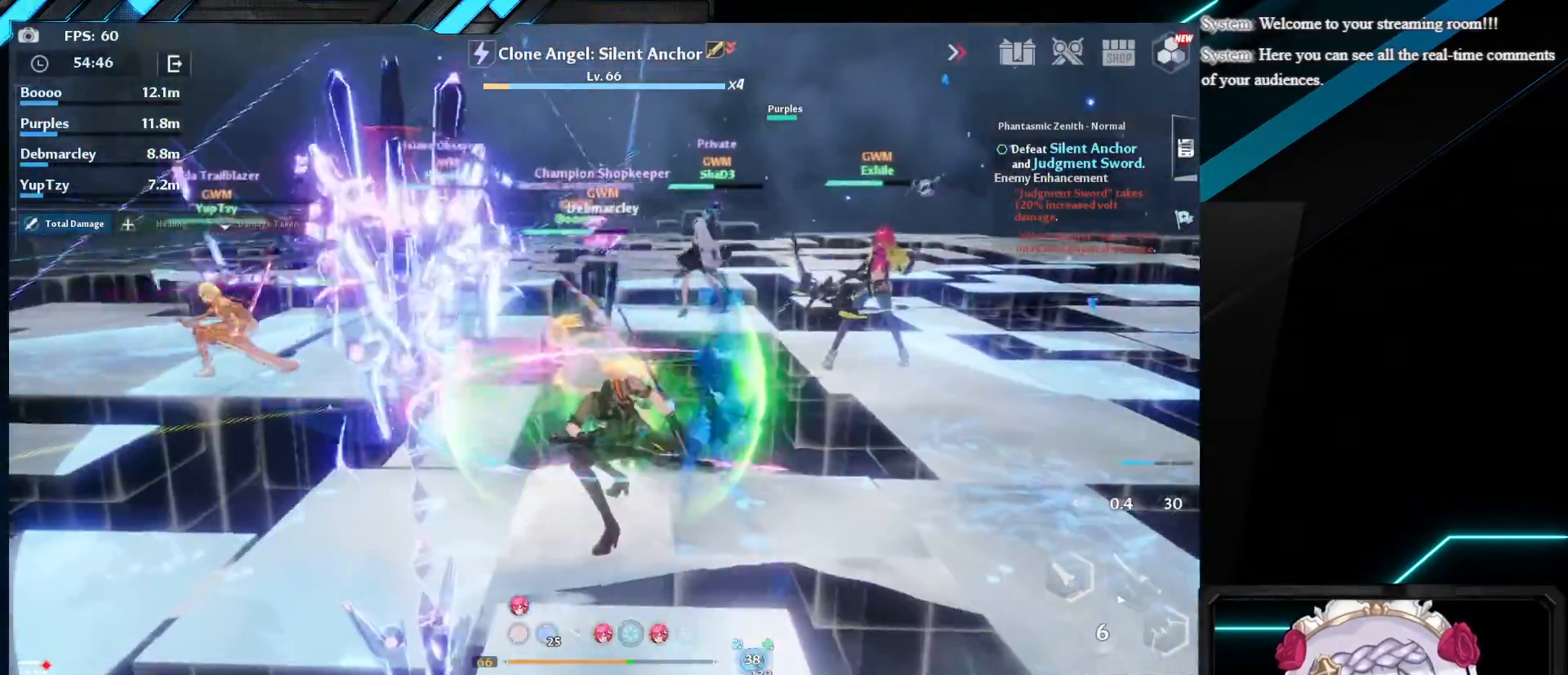
{"keys": ["w"], "mouse": ["left"], "events": [[33, "w", "down"], [133, "shift", "down"], [400, "mouse_left", "down"], [400, "shift", "up"]]}
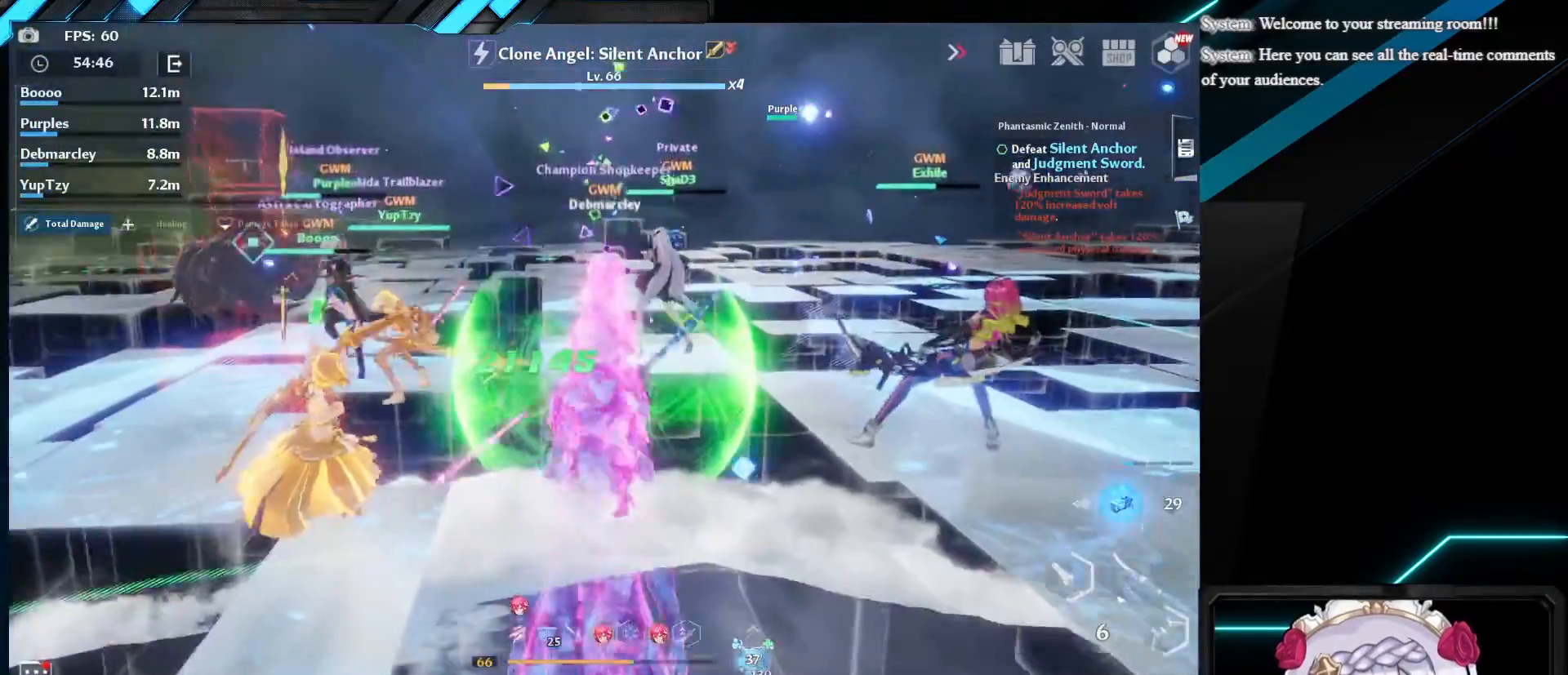
{"keys": ["w"], "mouse": [], "events": [[33, "mouse_left", "up"]]}
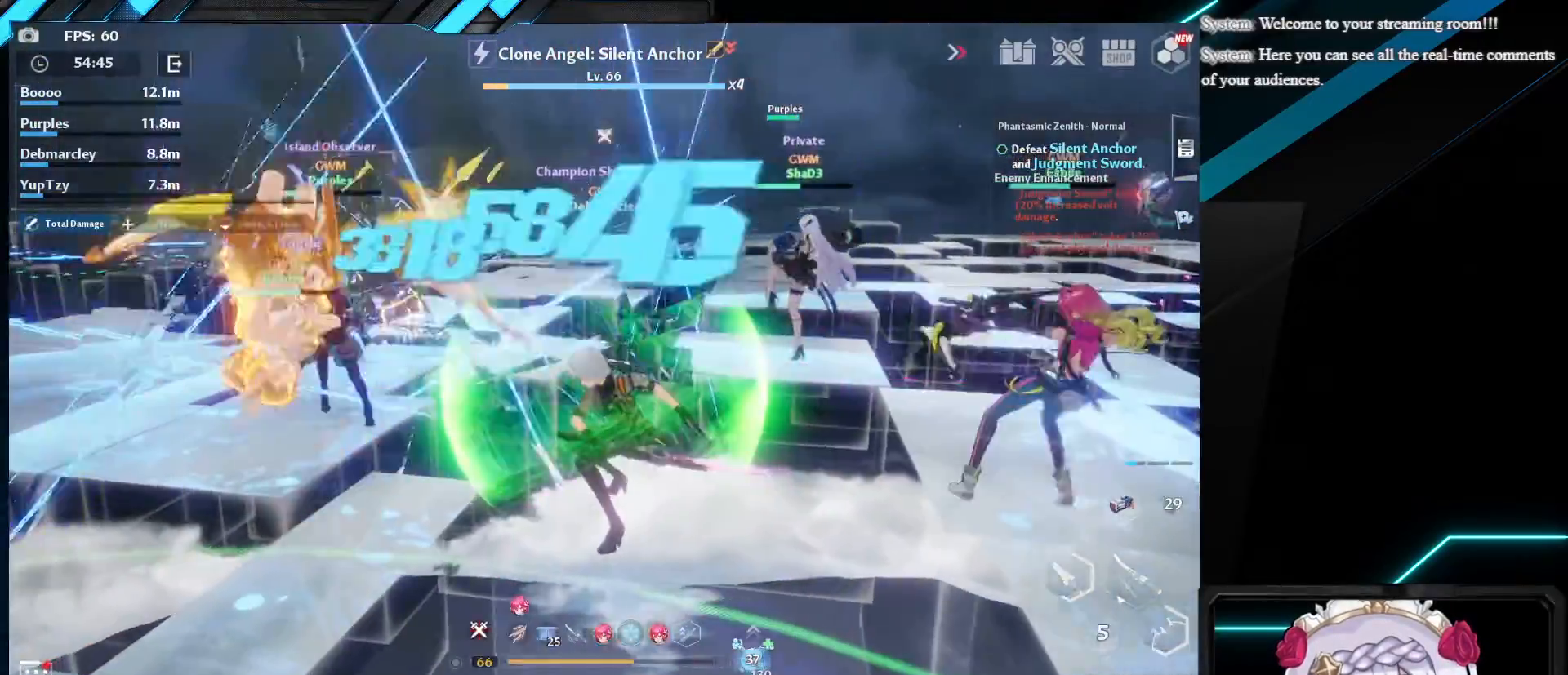
{"keys": ["1", "w"], "mouse": [], "events": [[250, "q", "down"], [350, "q", "up"], [450, "1", "down"]]}
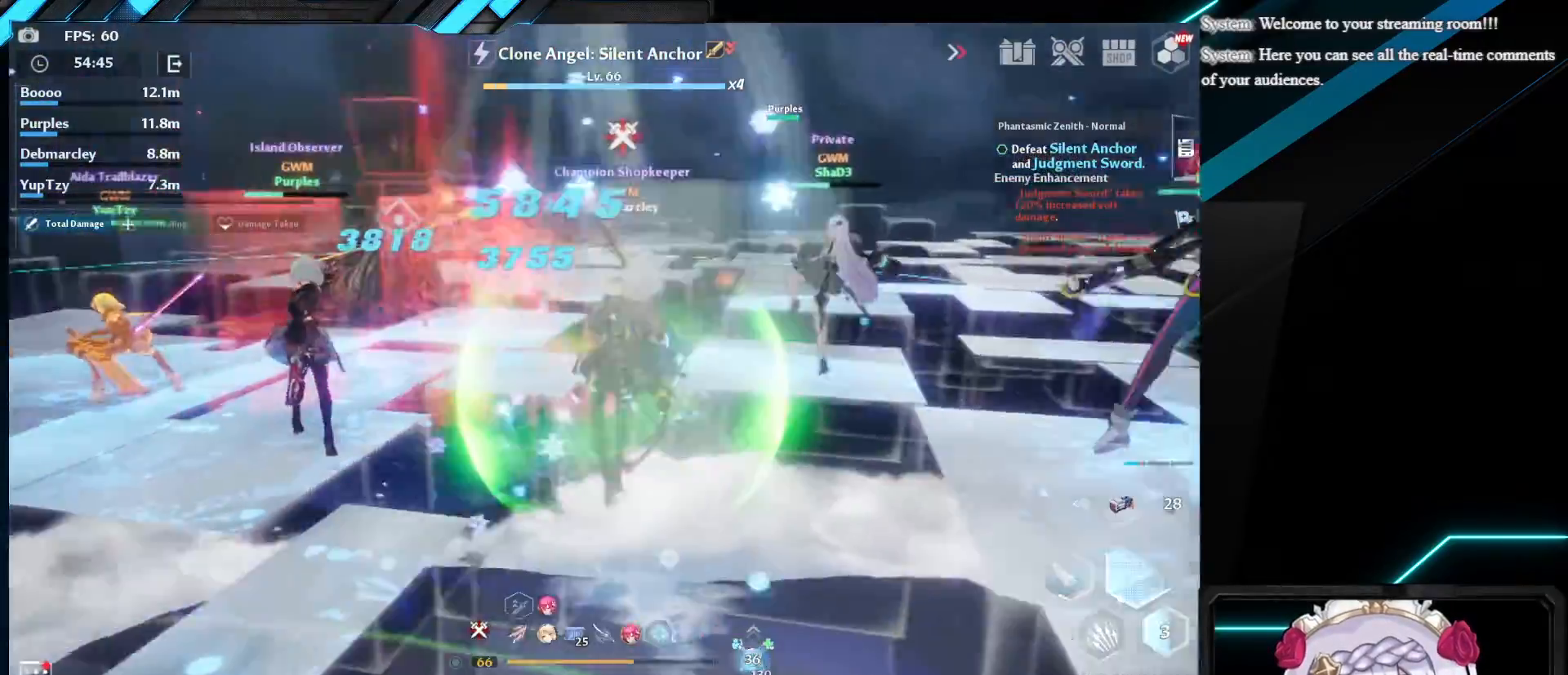
{"keys": ["2"], "mouse": [], "events": [[33, "1", "up"], [67, "w", "up"], [100, "1", "down"], [200, "1", "up"], [483, "2", "down"]]}
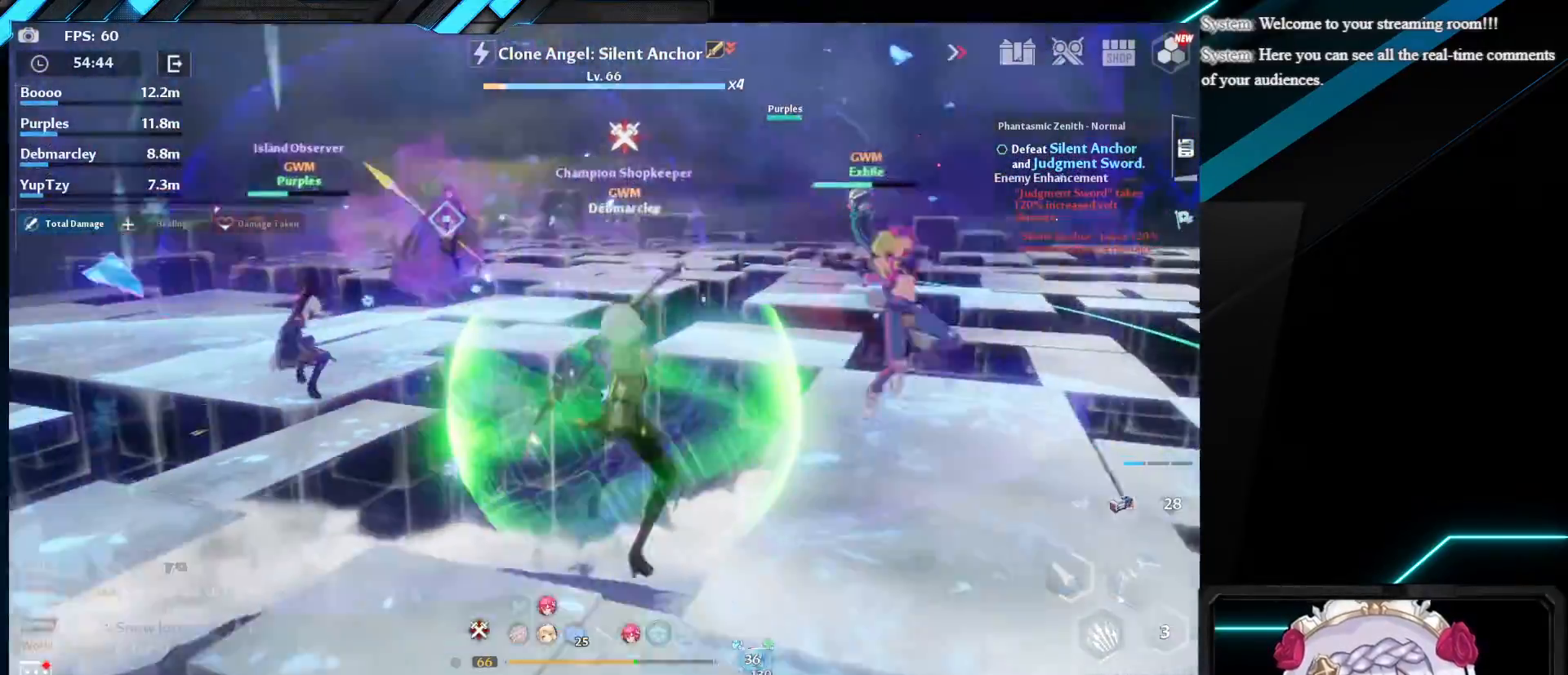
{"keys": [], "mouse": [], "events": [[83, "2", "up"], [167, "2", "down"], [233, "2", "up"], [300, "2", "down"], [417, "2", "up"]]}
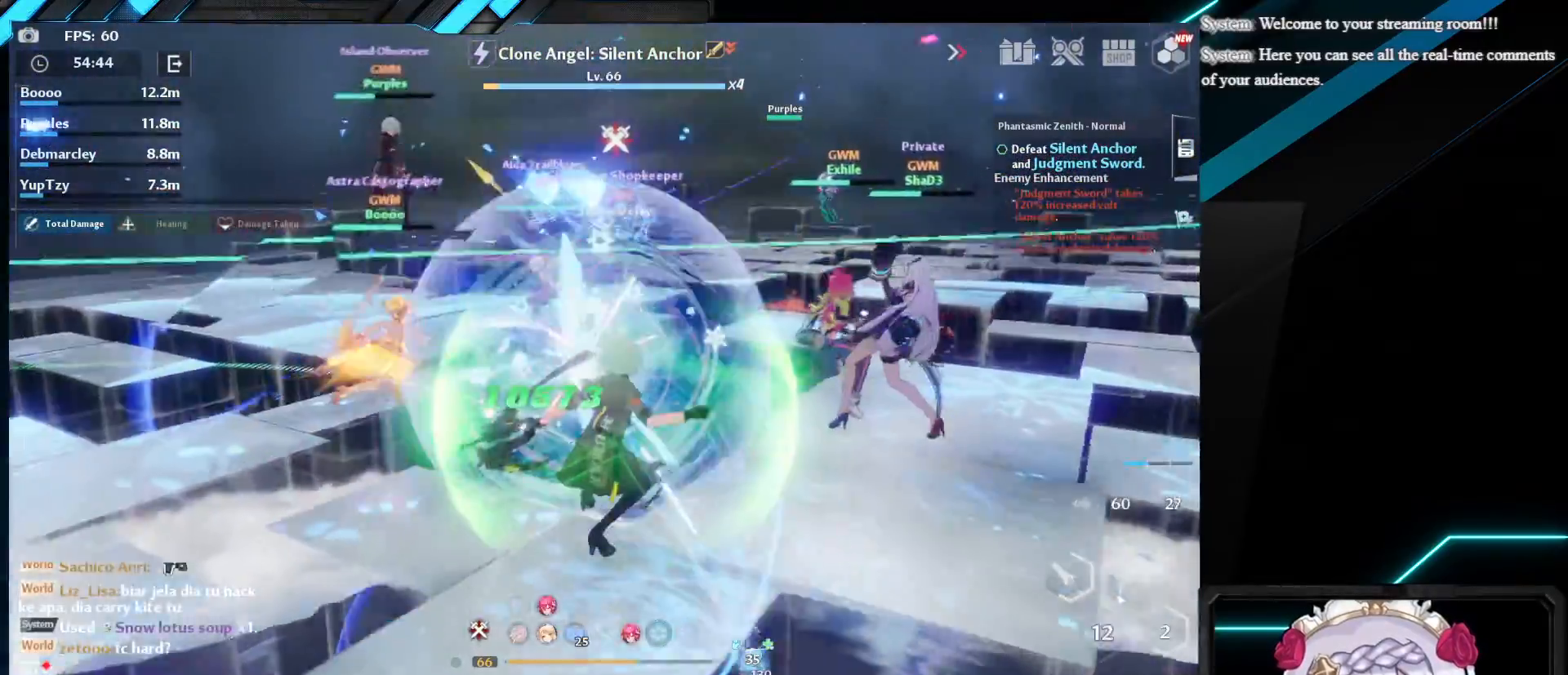
{"keys": ["d", "shift", "w"], "mouse": [], "events": [[267, "d", "down"], [283, "w", "down"], [333, "shift", "down"]]}
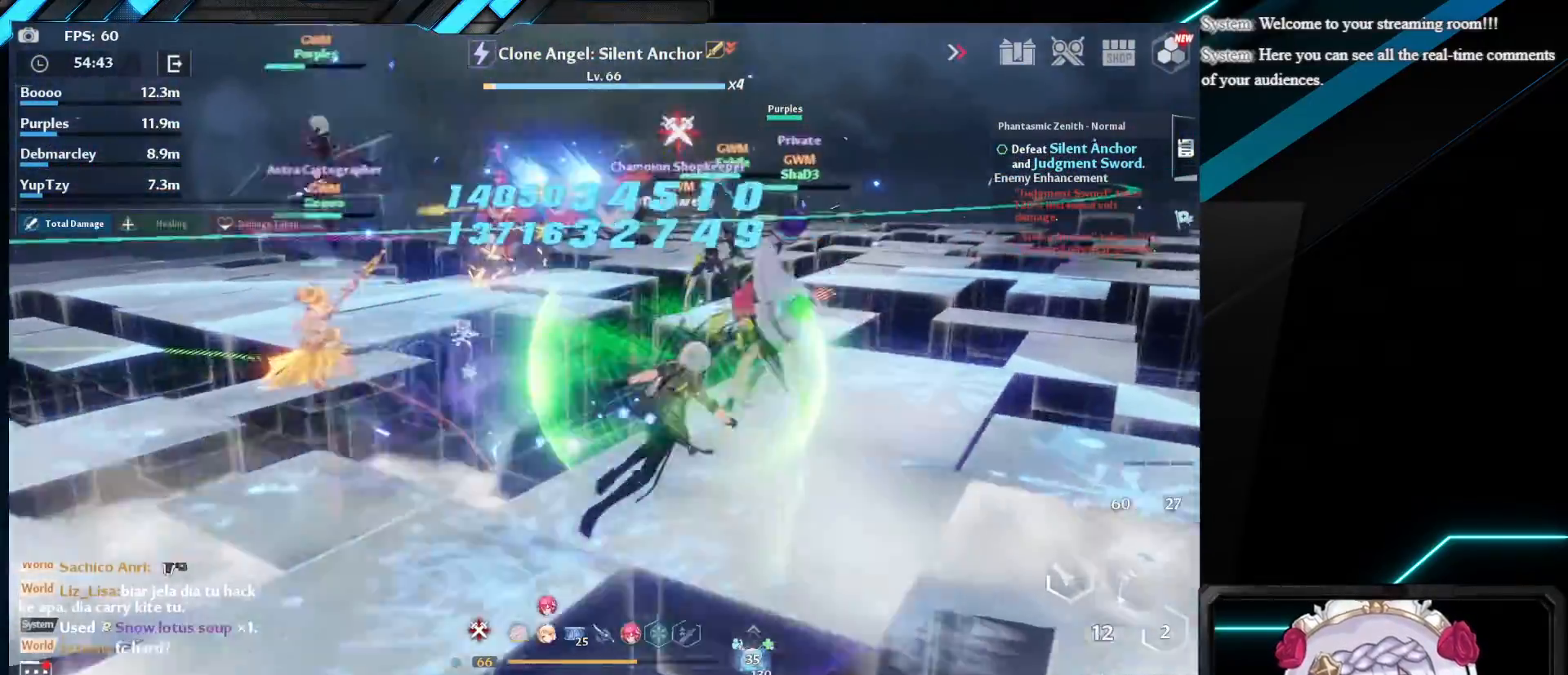
{"keys": ["d"], "mouse": [], "events": [[150, "mouse_left", "down"], [167, "shift", "up"], [267, "mouse_left", "up"], [267, "w", "up"], [350, "mouse_left", "down"], [500, "mouse_left", "up"]]}
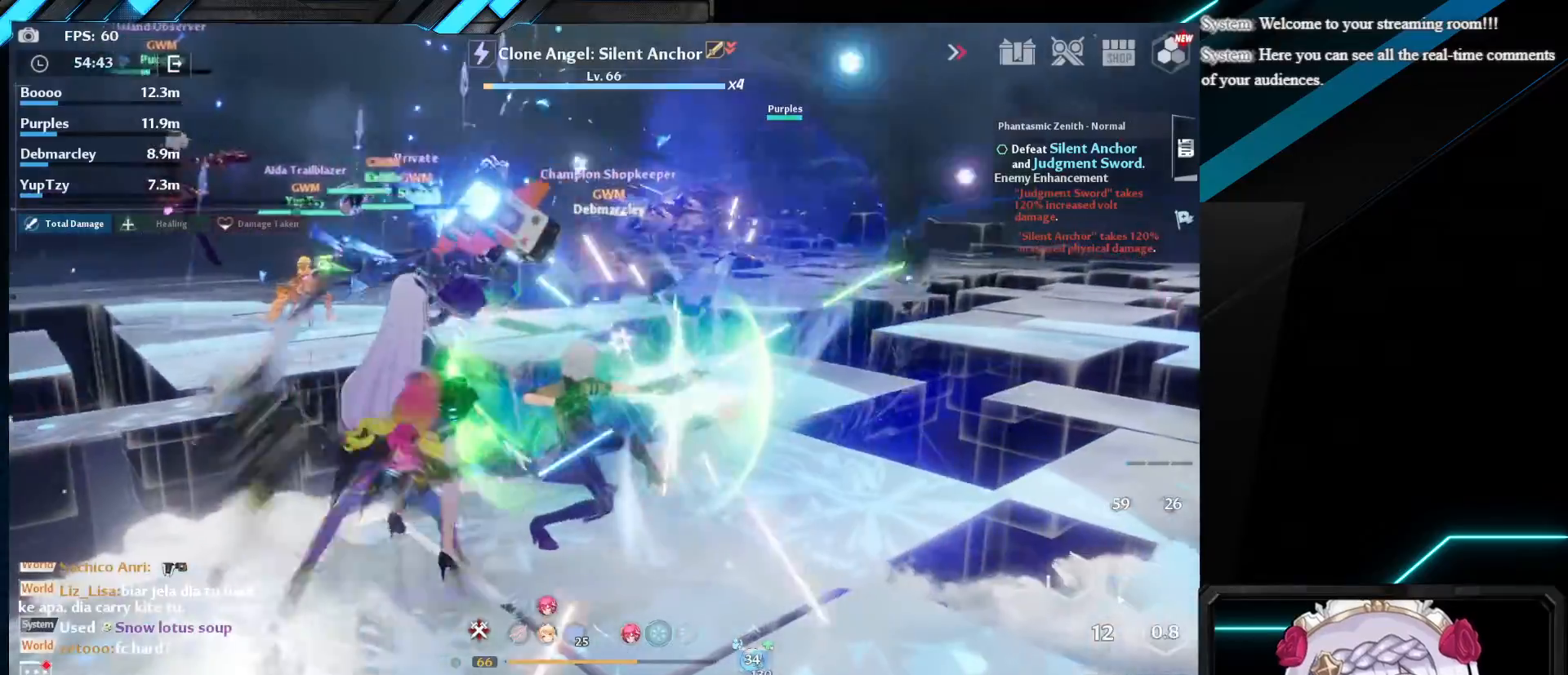
{"keys": ["d"], "mouse": [], "events": []}
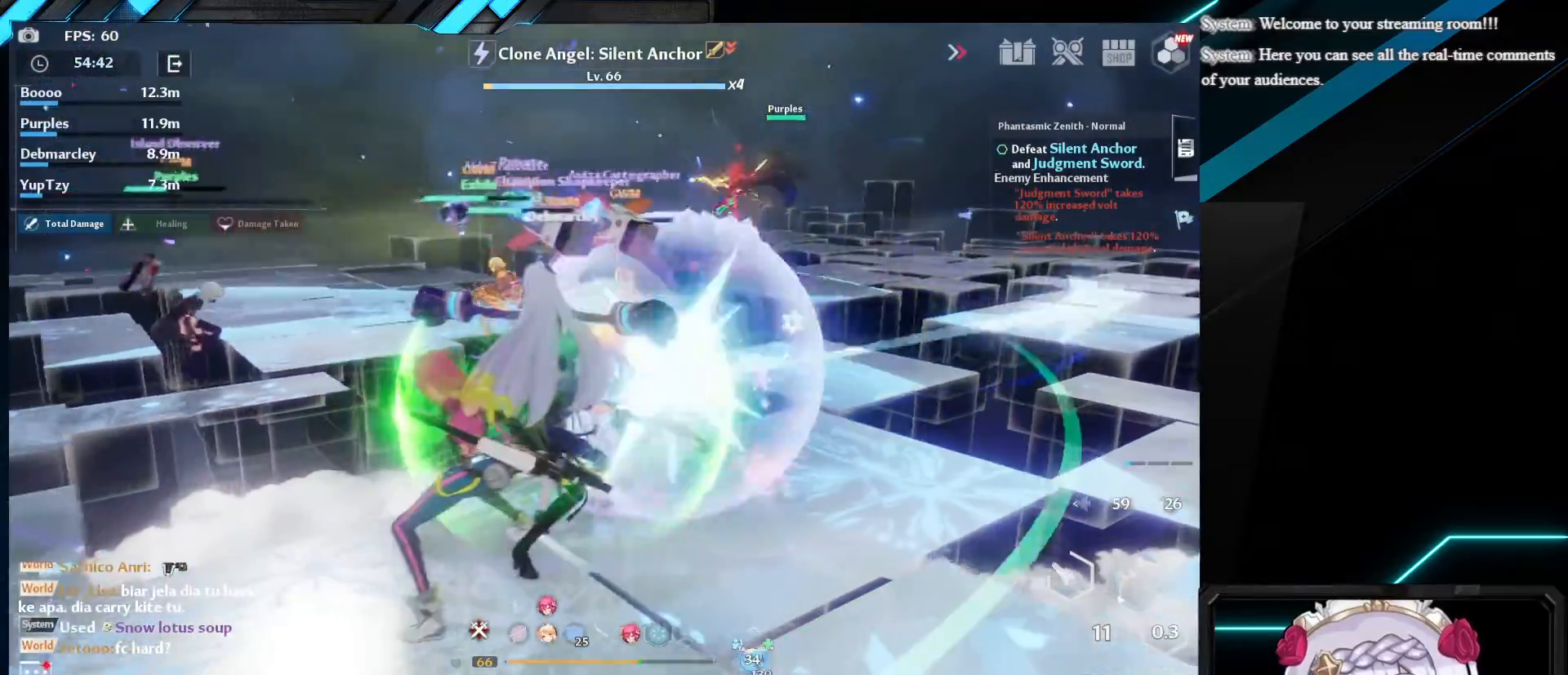
{"keys": ["d", "shift", "w"], "mouse": [], "events": [[183, "w", "down"], [217, "shift", "down"]]}
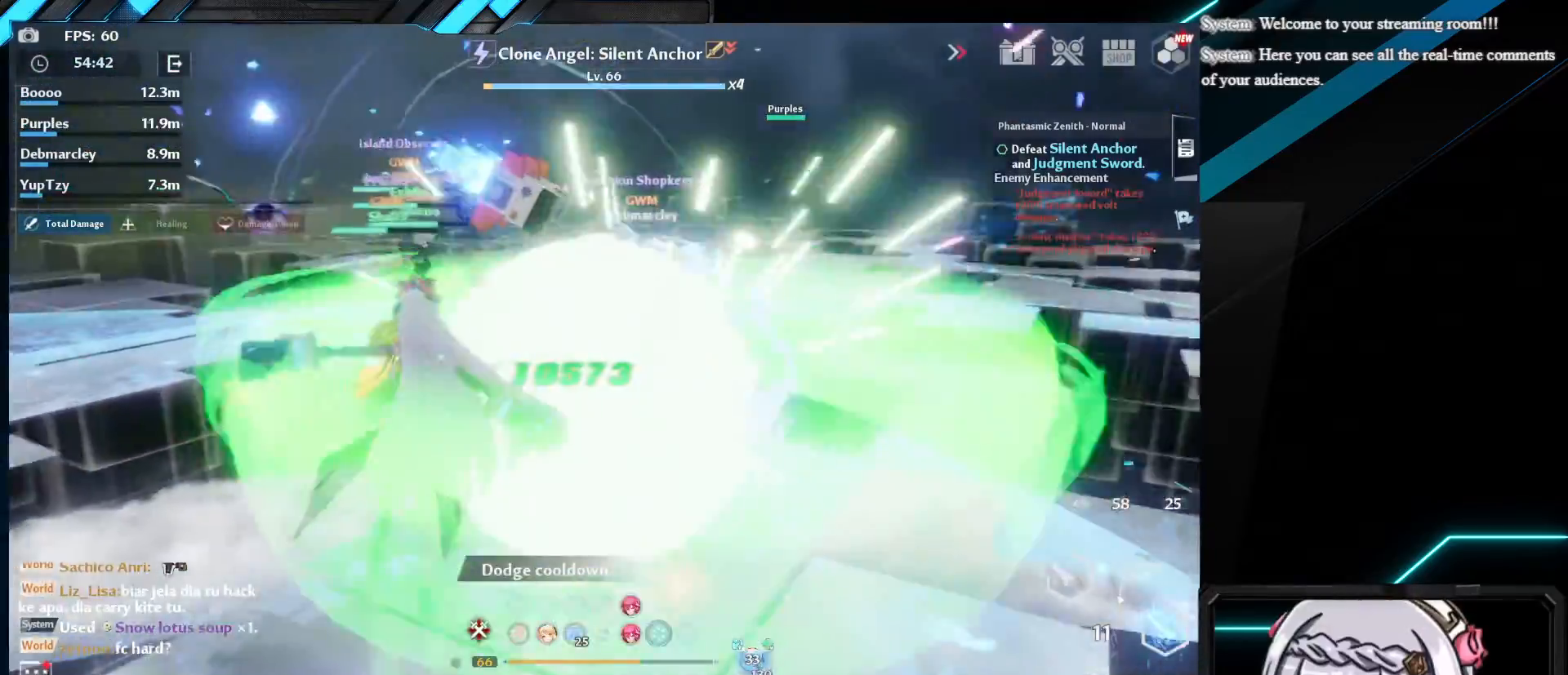
{"keys": ["d", "w"], "mouse": [], "events": [[200, "shift", "up"], [217, "mouse_left", "down"], [350, "mouse_left", "up"]]}
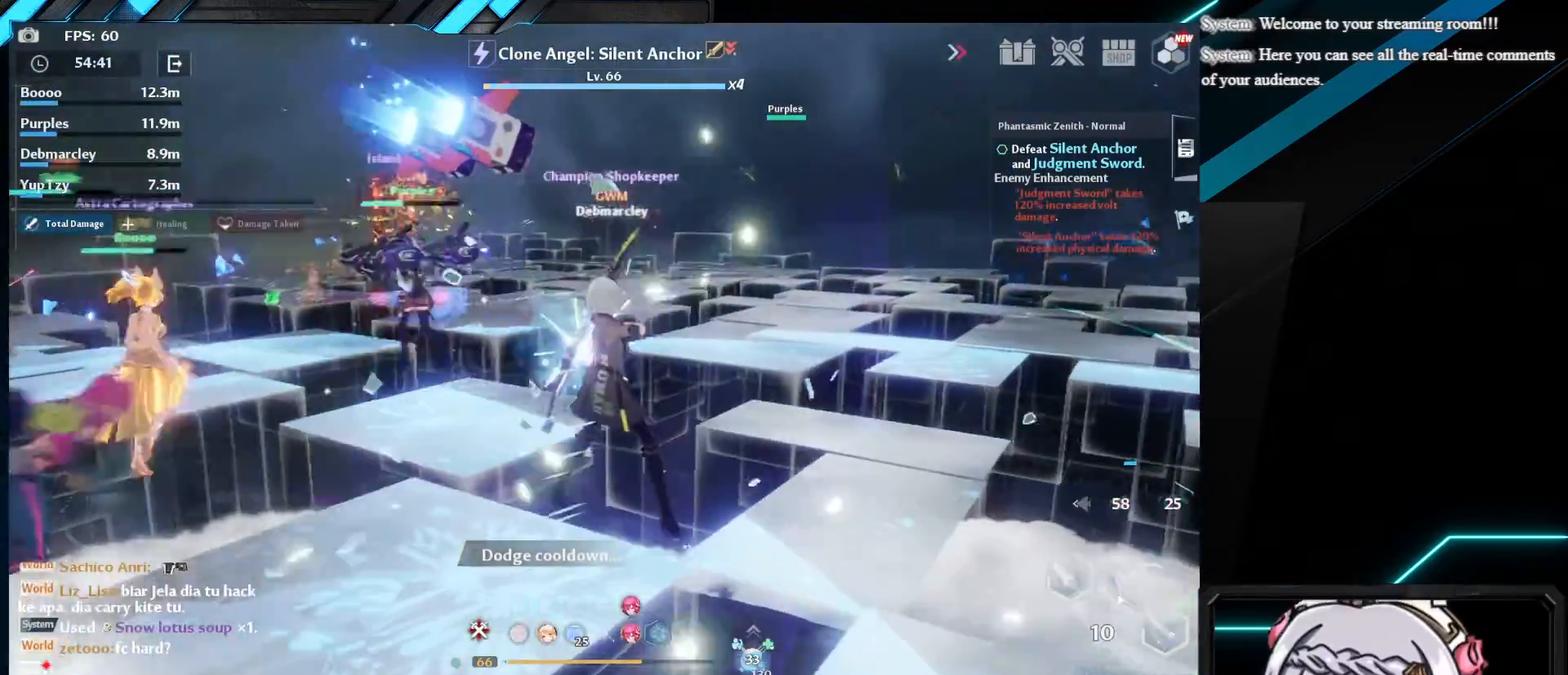
{"keys": ["d", "shift", "w"], "mouse": [], "events": [[117, "w", "up"], [250, "w", "down"], [283, "shift", "down"]]}
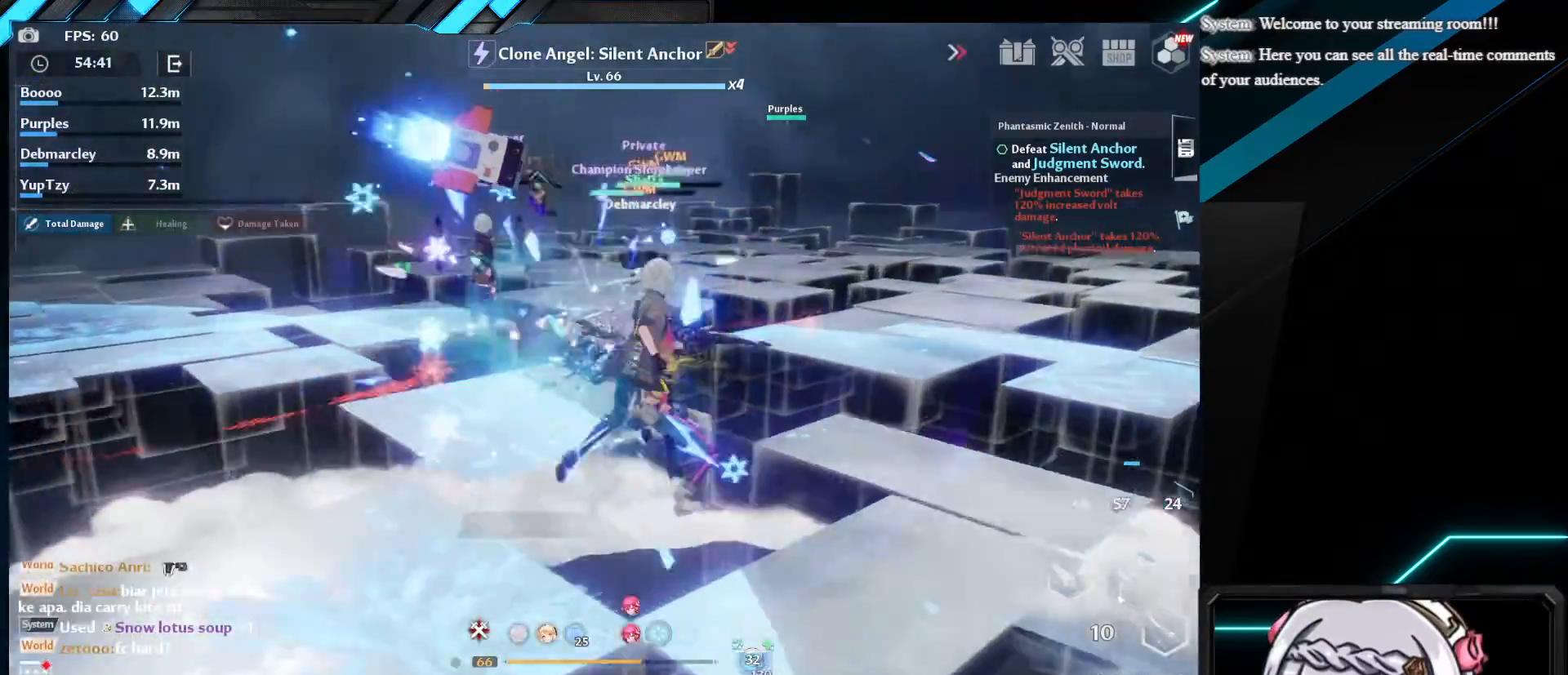
{"keys": [], "mouse": ["left"], "events": [[100, "mouse_left", "down"], [200, "shift", "up"], [217, "mouse_left", "up"], [300, "mouse_left", "down"], [417, "mouse_left", "up"], [483, "d", "up"], [483, "mouse_left", "down"], [483, "w", "up"]]}
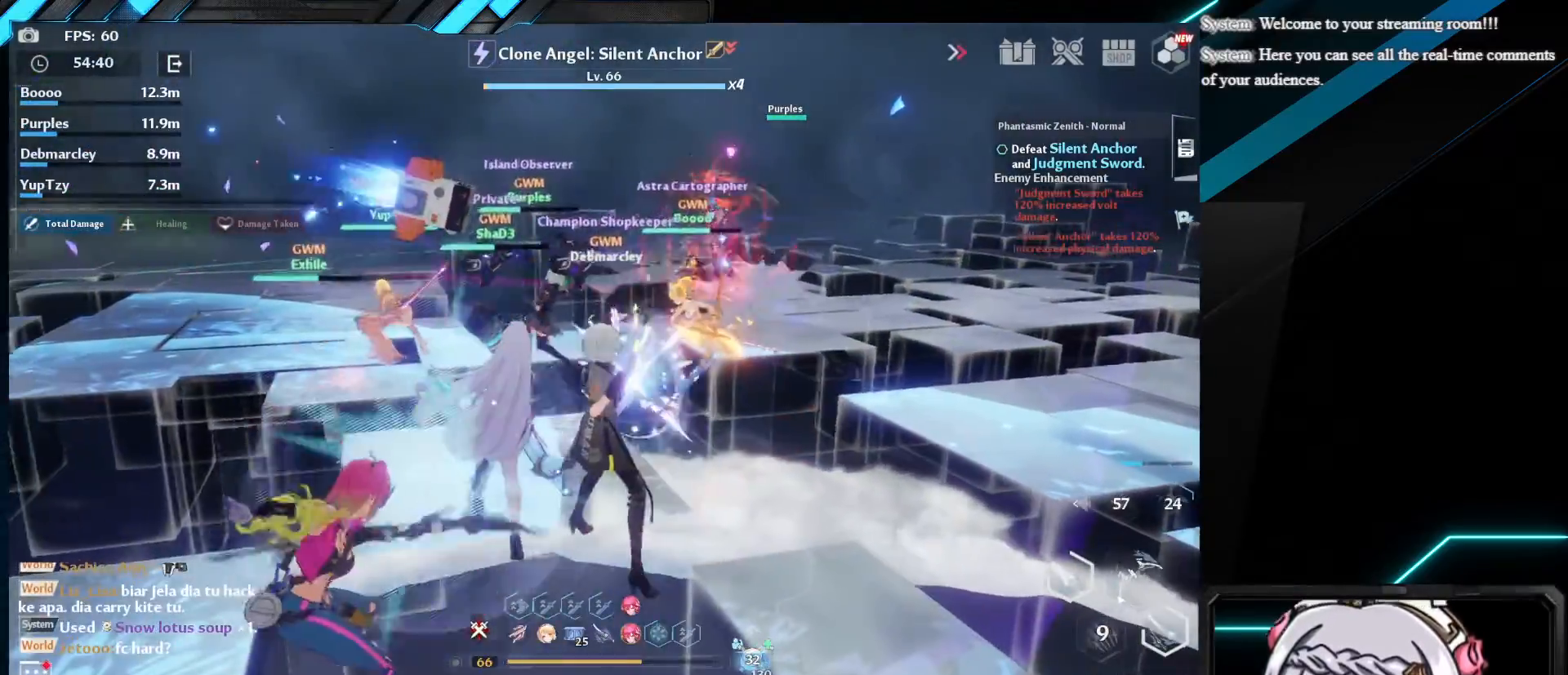
{"keys": [], "mouse": [], "events": [[83, "mouse_left", "up"], [150, "mouse_left", "down"], [250, "mouse_left", "up"], [333, "mouse_left", "down"], [433, "mouse_left", "up"]]}
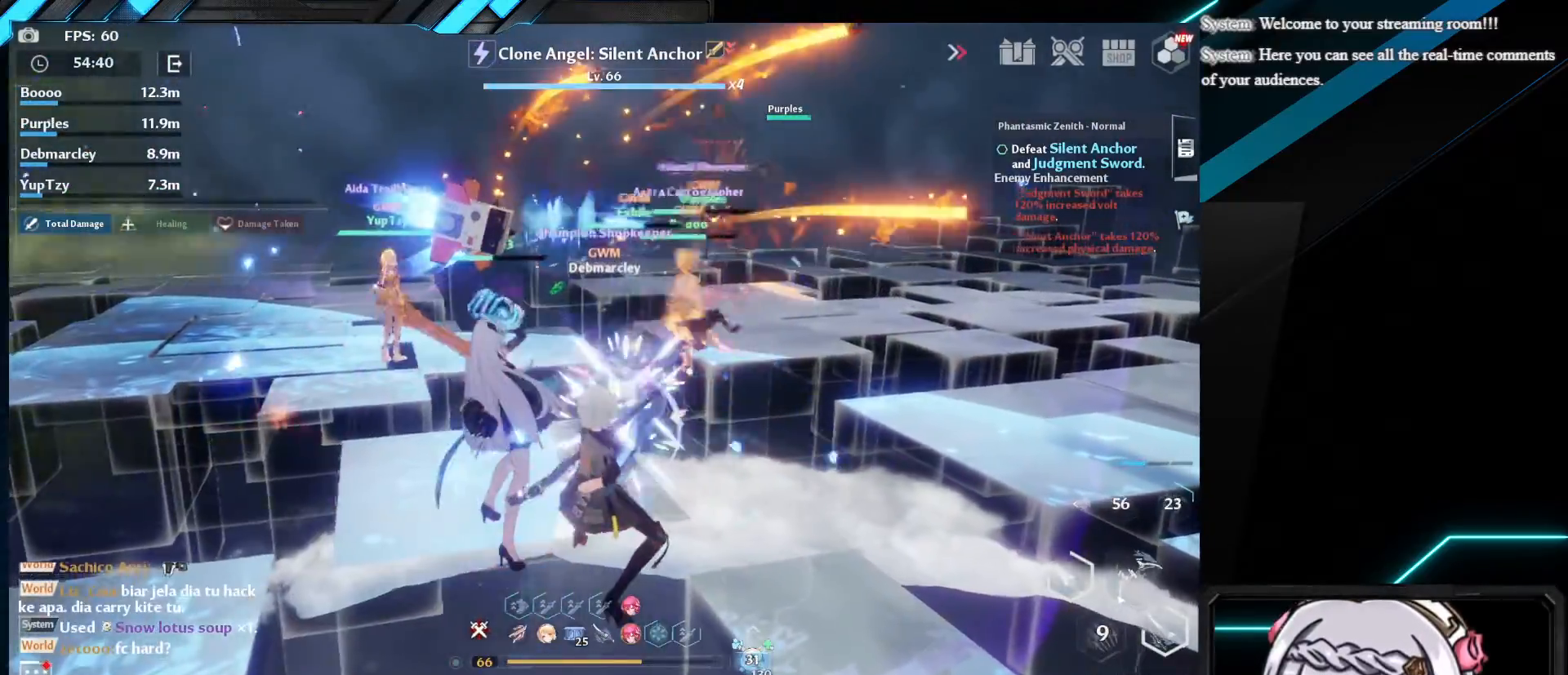
{"keys": ["w"], "mouse": ["left"], "events": [[17, "mouse_left", "down"], [117, "mouse_left", "up"], [200, "mouse_left", "down"], [217, "w", "down"], [317, "mouse_left", "up"], [400, "mouse_left", "down"]]}
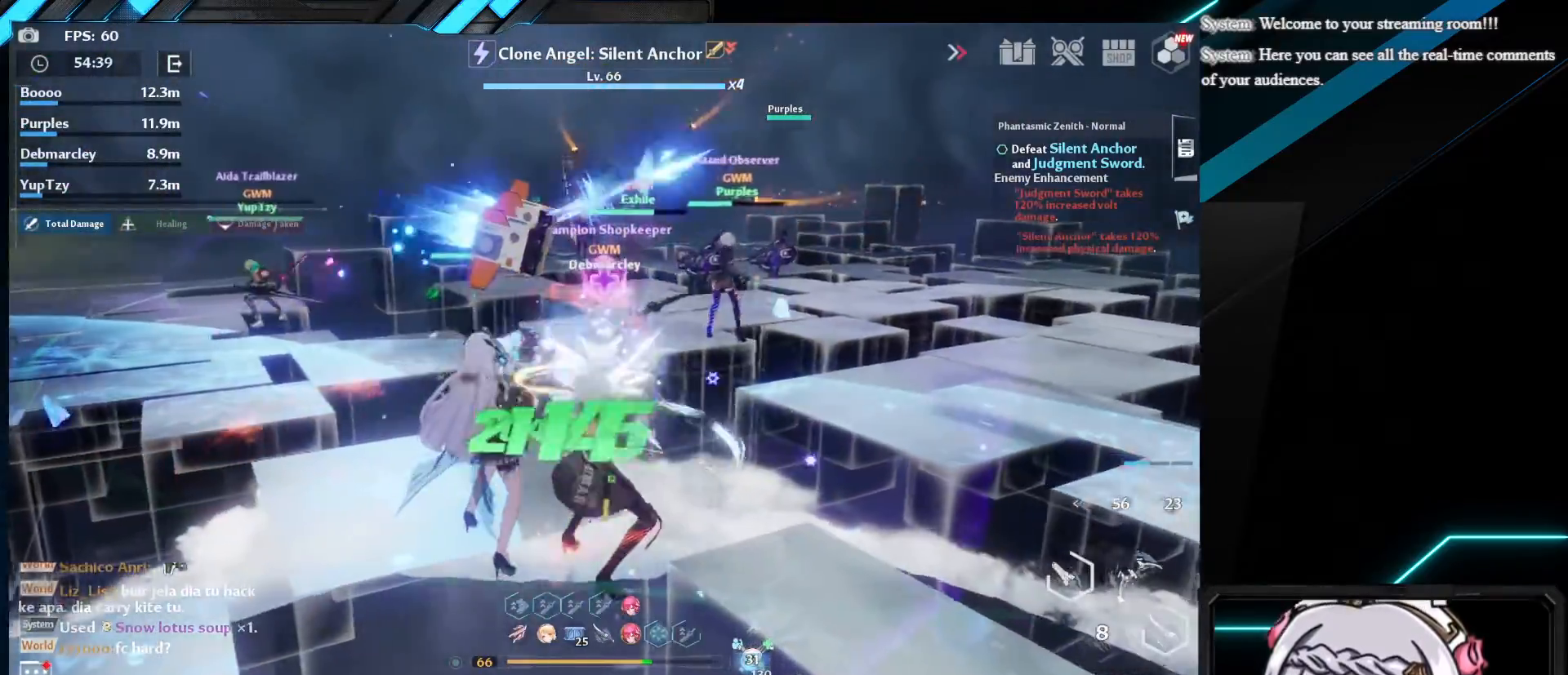
{"keys": ["shift", "w"], "mouse": [], "events": [[17, "mouse_left", "up"], [100, "mouse_left", "down"], [217, "mouse_left", "up"], [250, "r", "down"], [367, "r", "up"], [467, "shift", "down"]]}
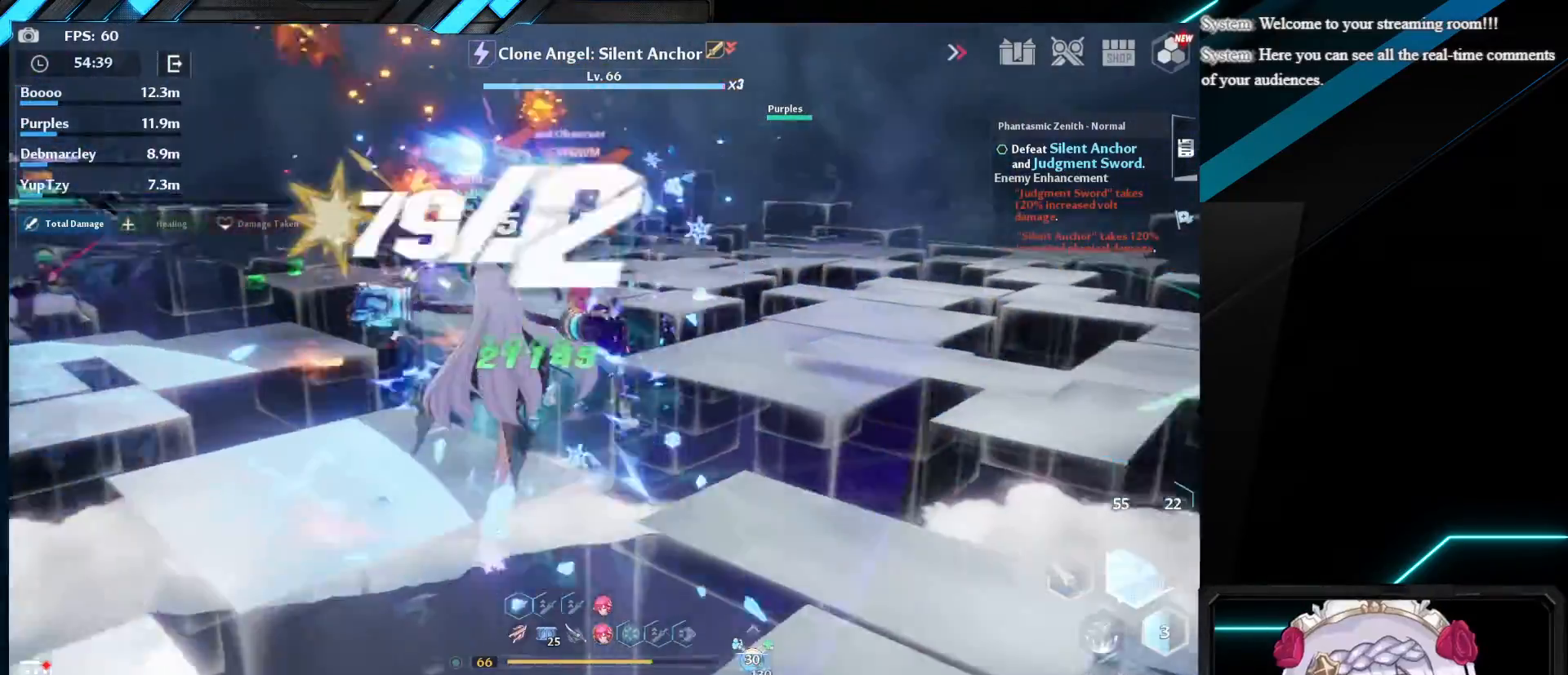
{"keys": ["w"], "mouse": [], "events": [[433, "shift", "up"]]}
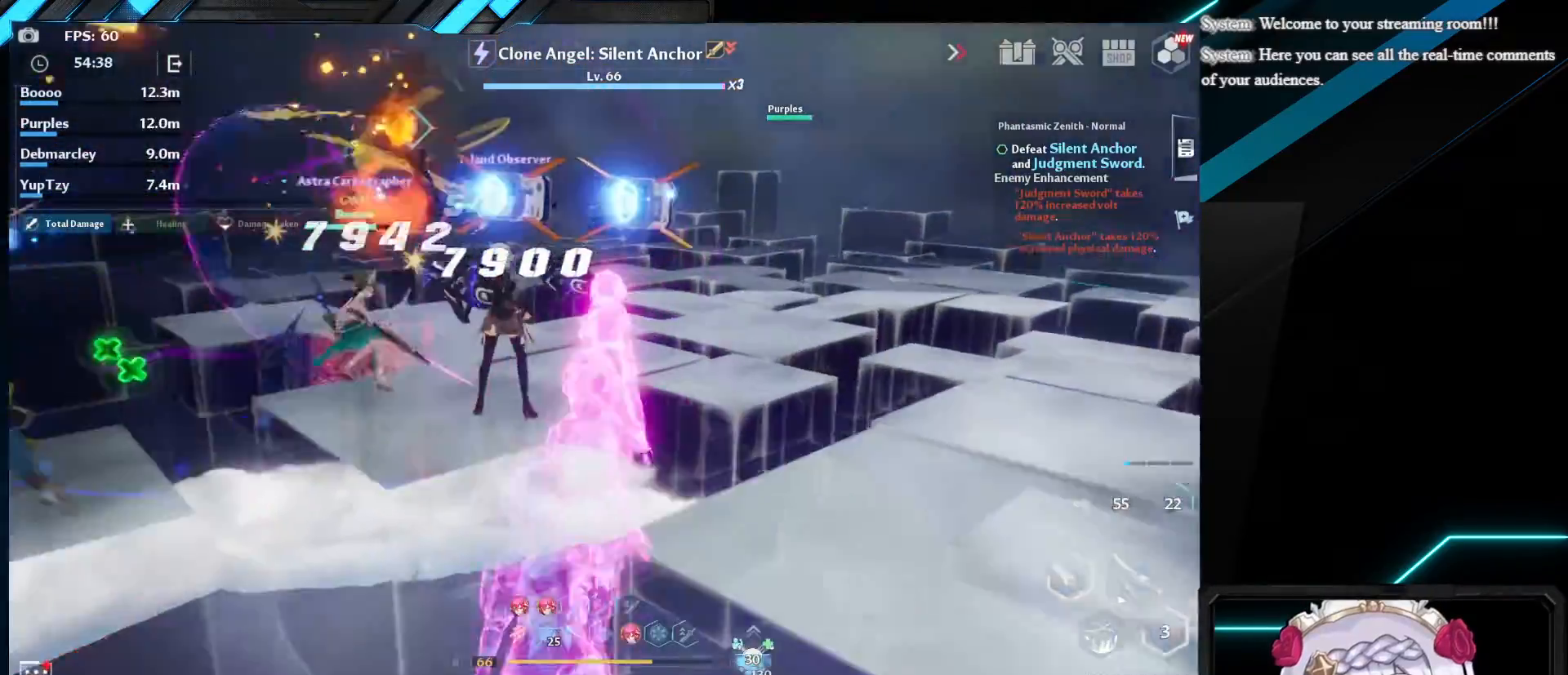
{"keys": ["1", "w"], "mouse": [], "events": [[300, "1", "down"], [417, "1", "up"], [500, "1", "down"]]}
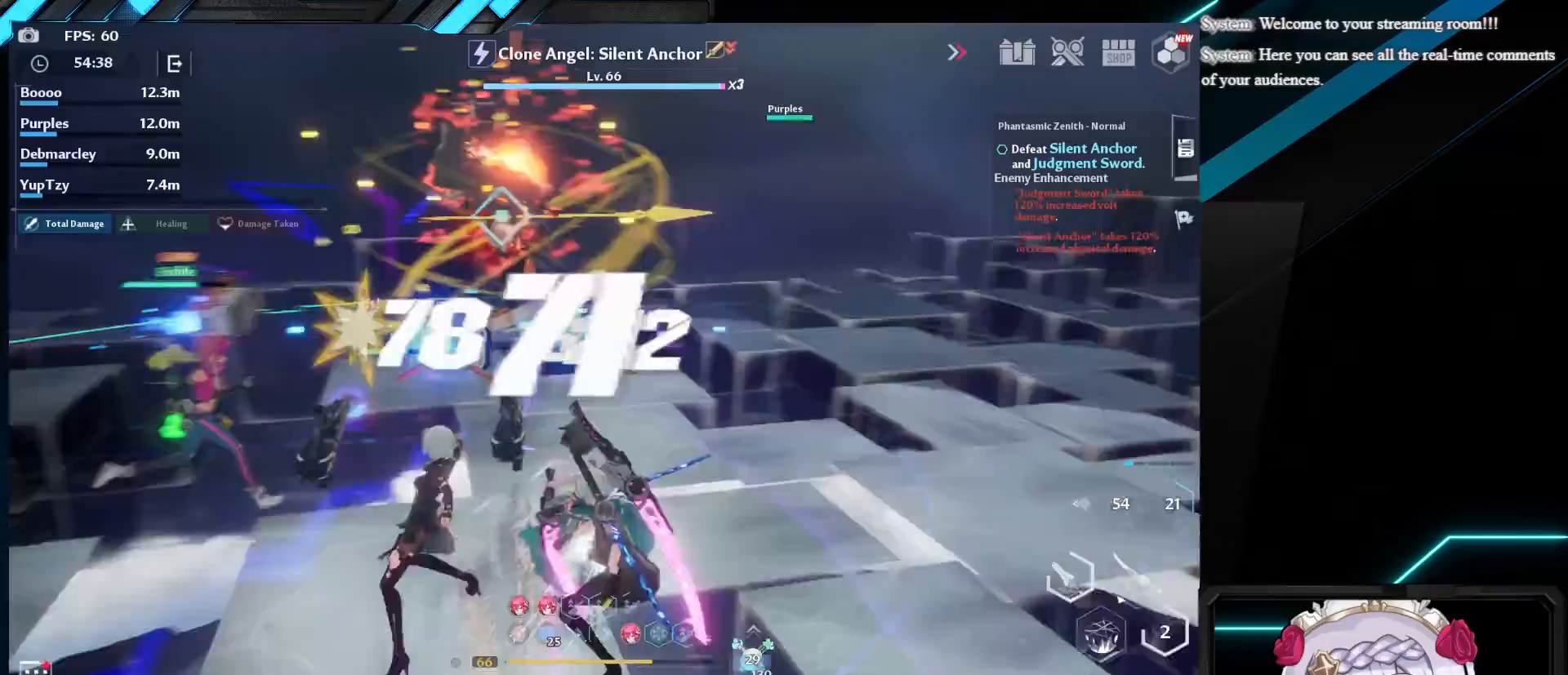
{"keys": ["1"], "mouse": [], "events": [[67, "w", "up"], [117, "1", "up"], [150, "1", "down"], [267, "1", "up"], [333, "1", "down"], [417, "1", "up"], [467, "1", "down"]]}
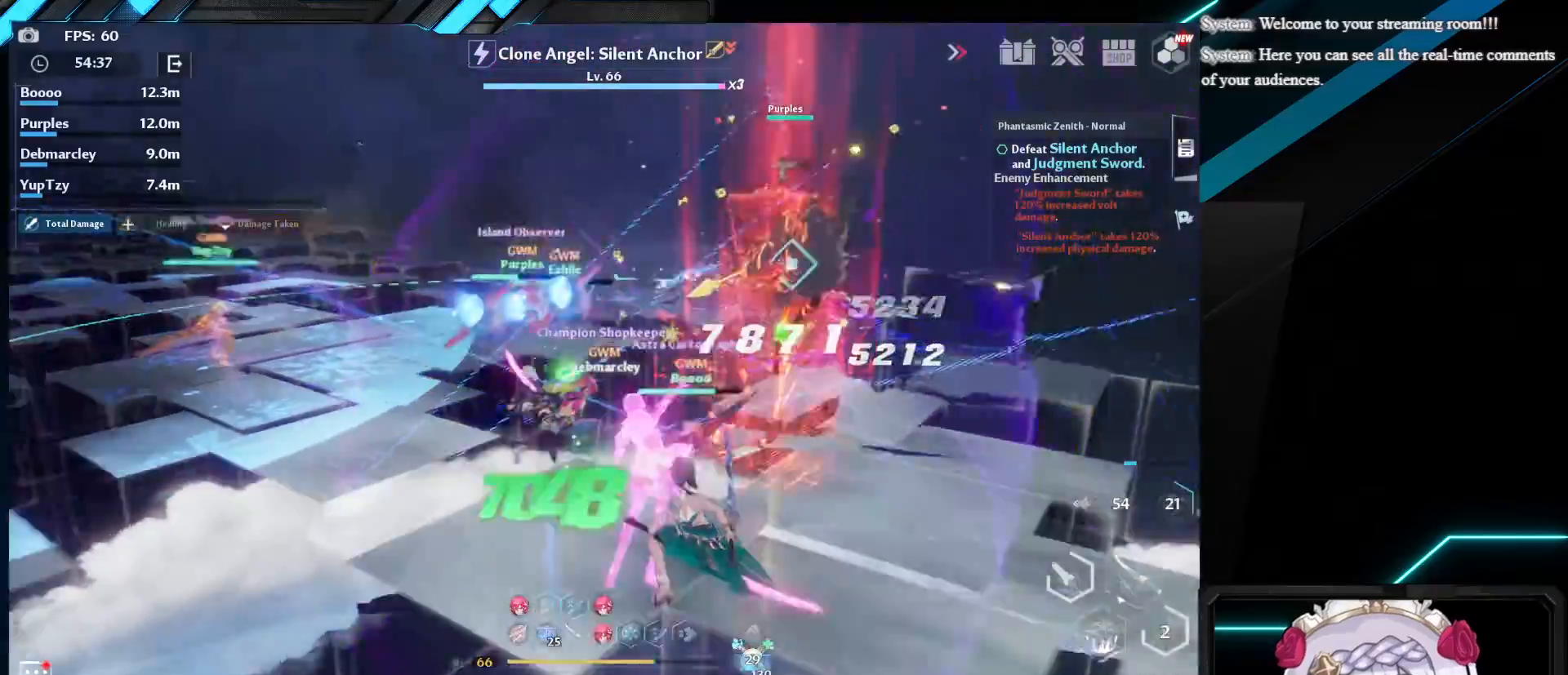
{"keys": [], "mouse": [], "events": [[83, "1", "up"]]}
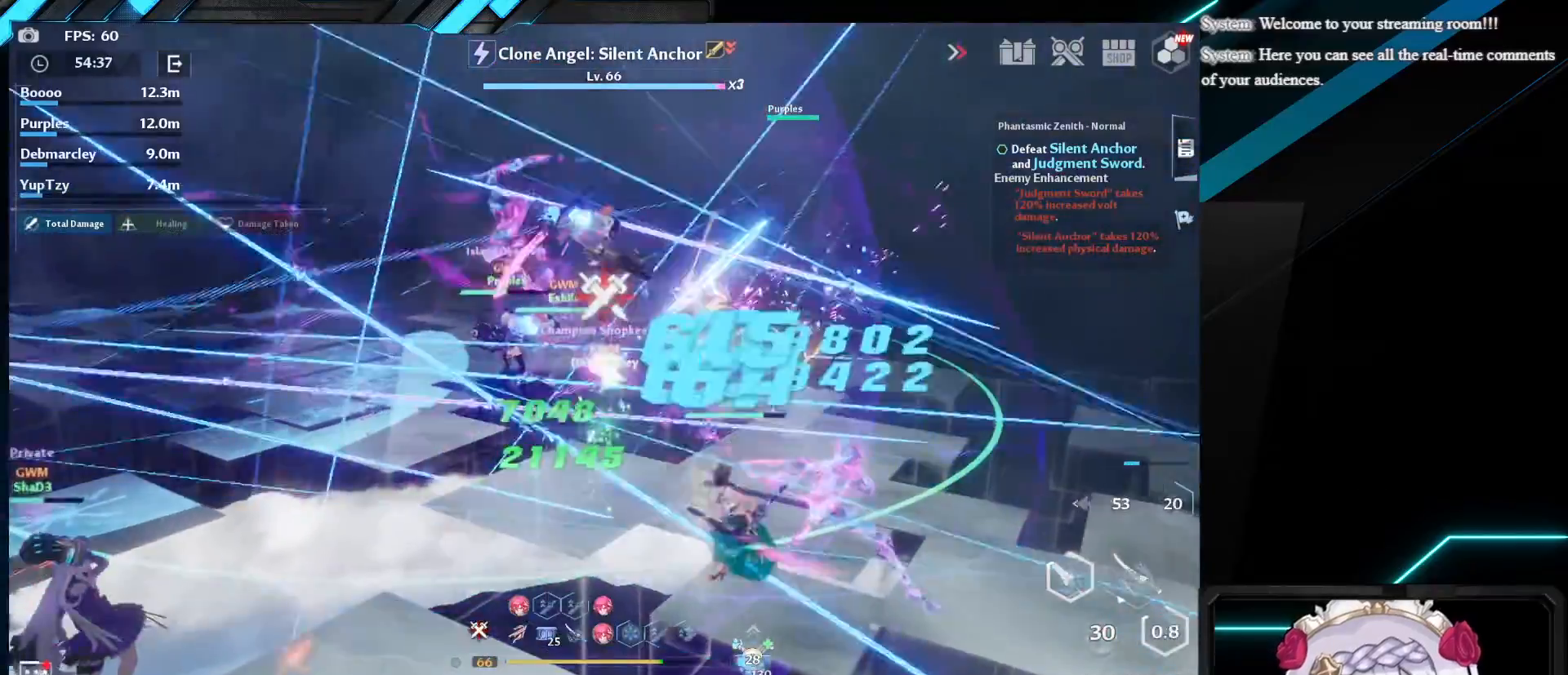
{"keys": [], "mouse": [], "events": []}